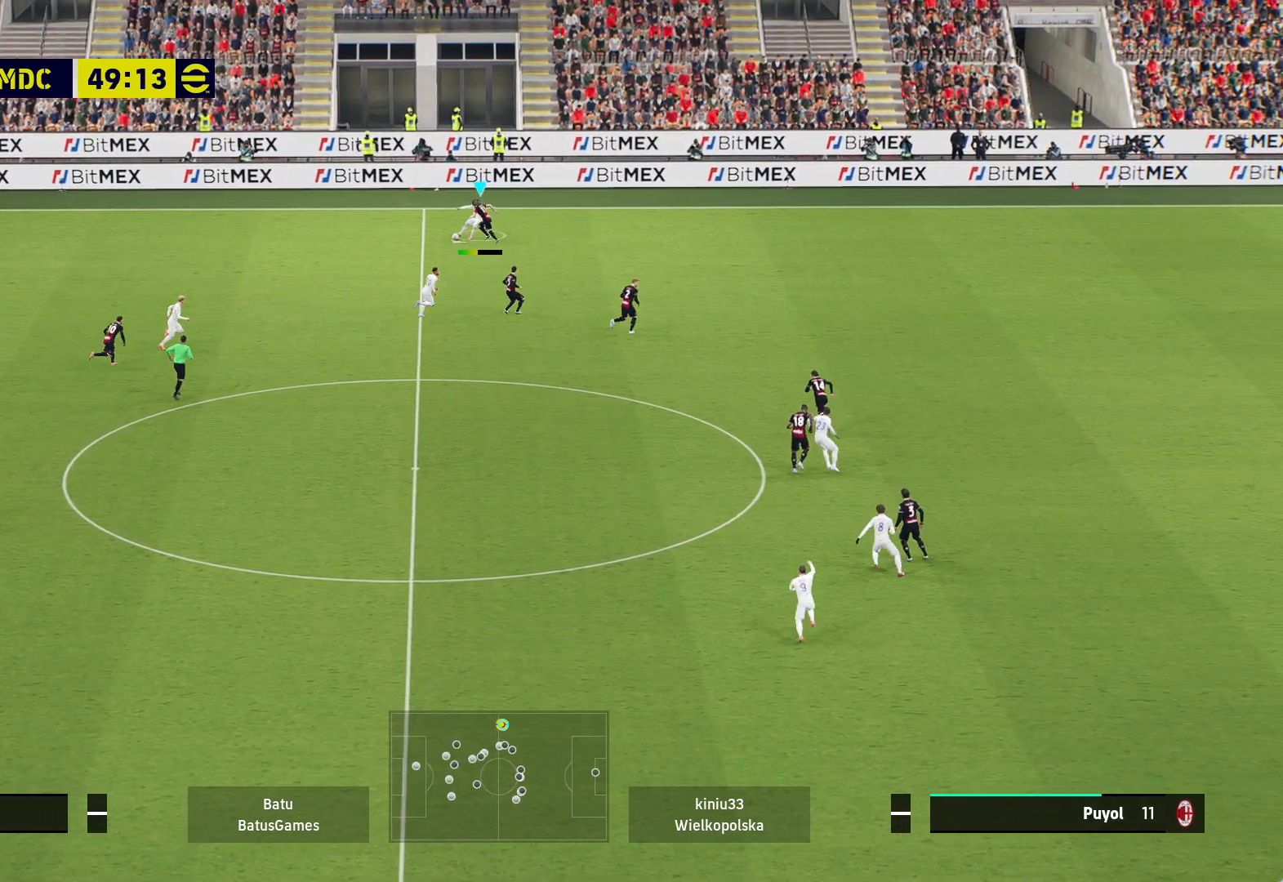
Gameplay with a controller (Xbox layout); each line is a JSON object with the inputs held at the frame after it. "events" lists button and stick changes between this image and that frame as [ms after this image, input, new state], when the widget could be followed in between.
{"buttons": ["A"], "left_stick": "right", "right_stick": "center", "events": [[233, "left_stick", "center"], [367, "left_stick", "right"], [483, "A", "down"]]}
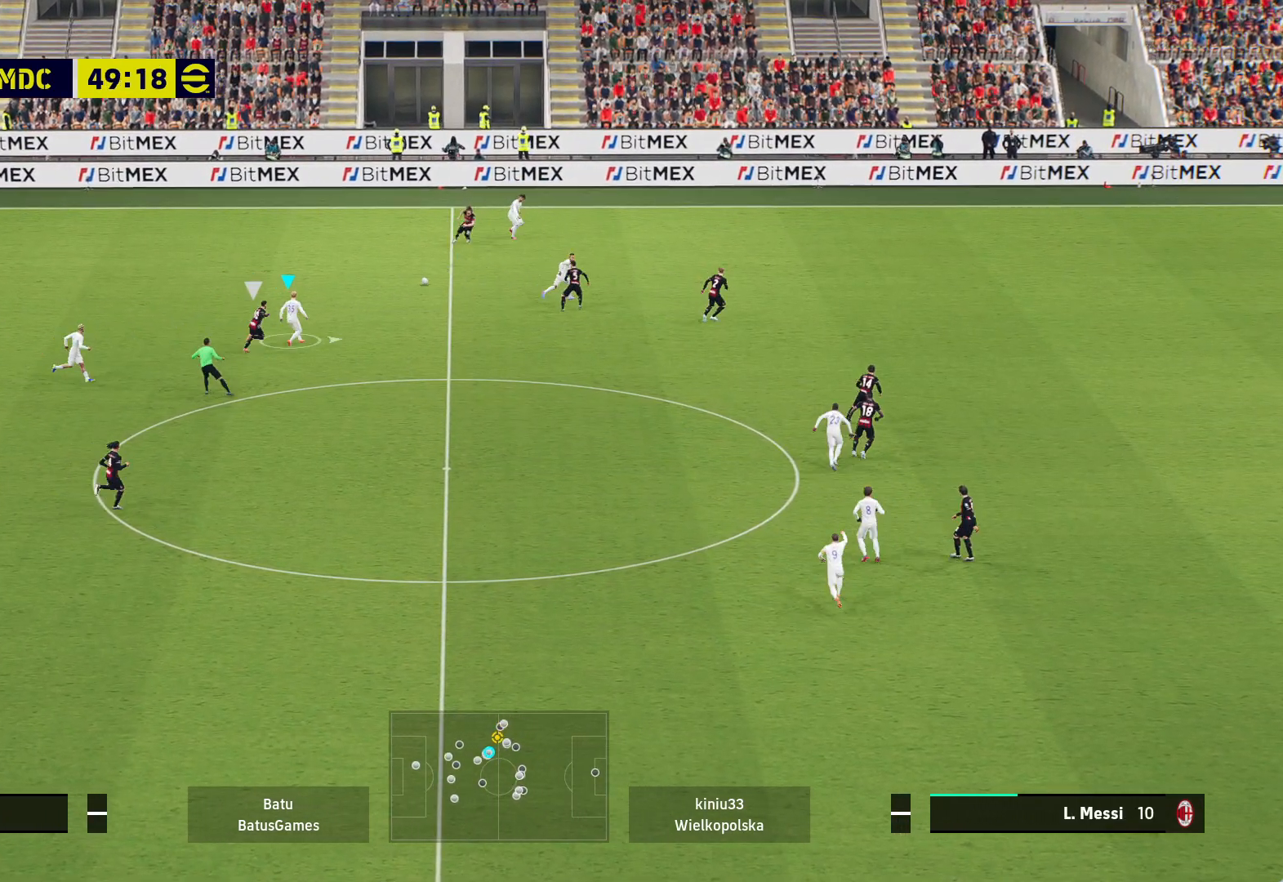
{"buttons": [], "left_stick": "right", "right_stick": "center", "events": [[67, "A", "up"]]}
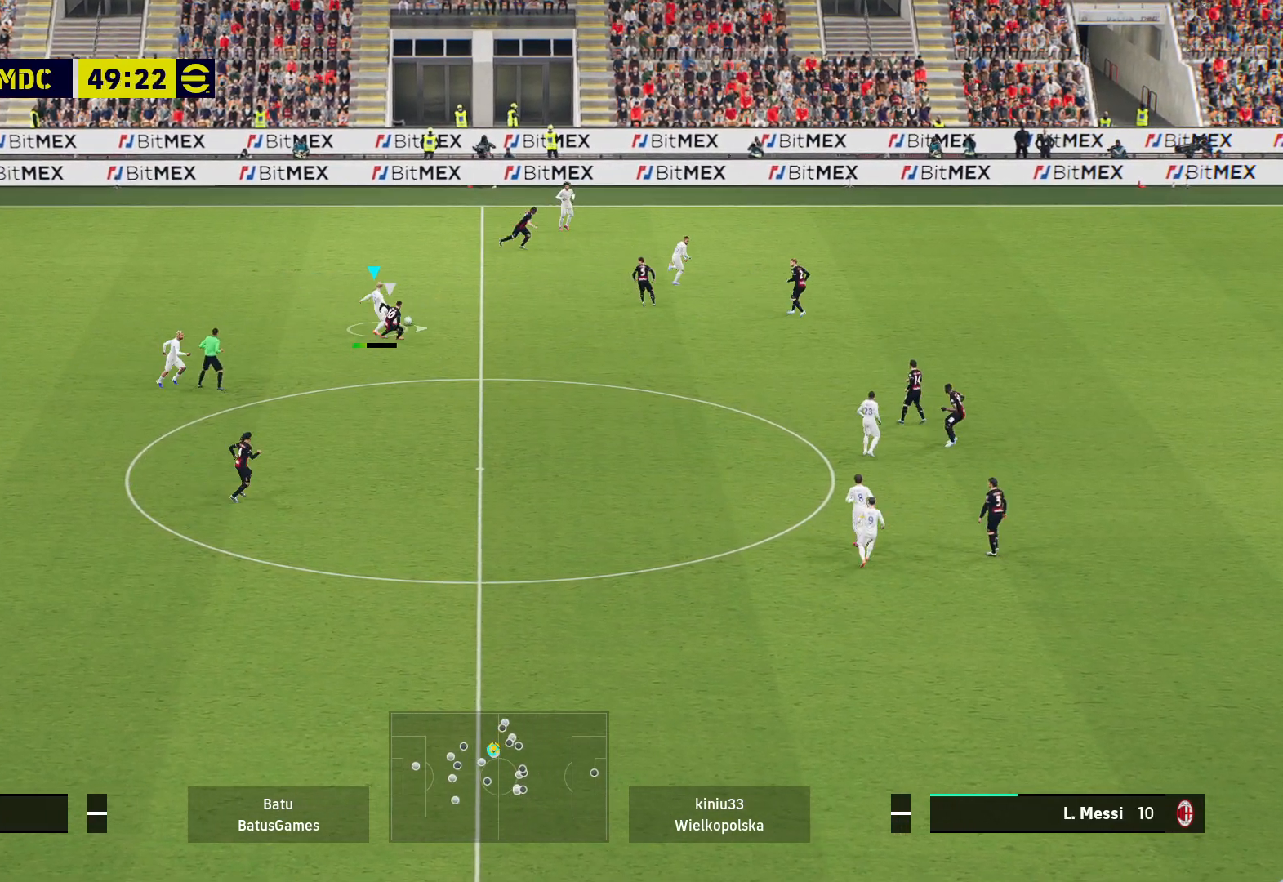
{"buttons": ["A"], "left_stick": "down-right", "right_stick": "center", "events": [[250, "left_stick", "down-right"], [467, "A", "down"]]}
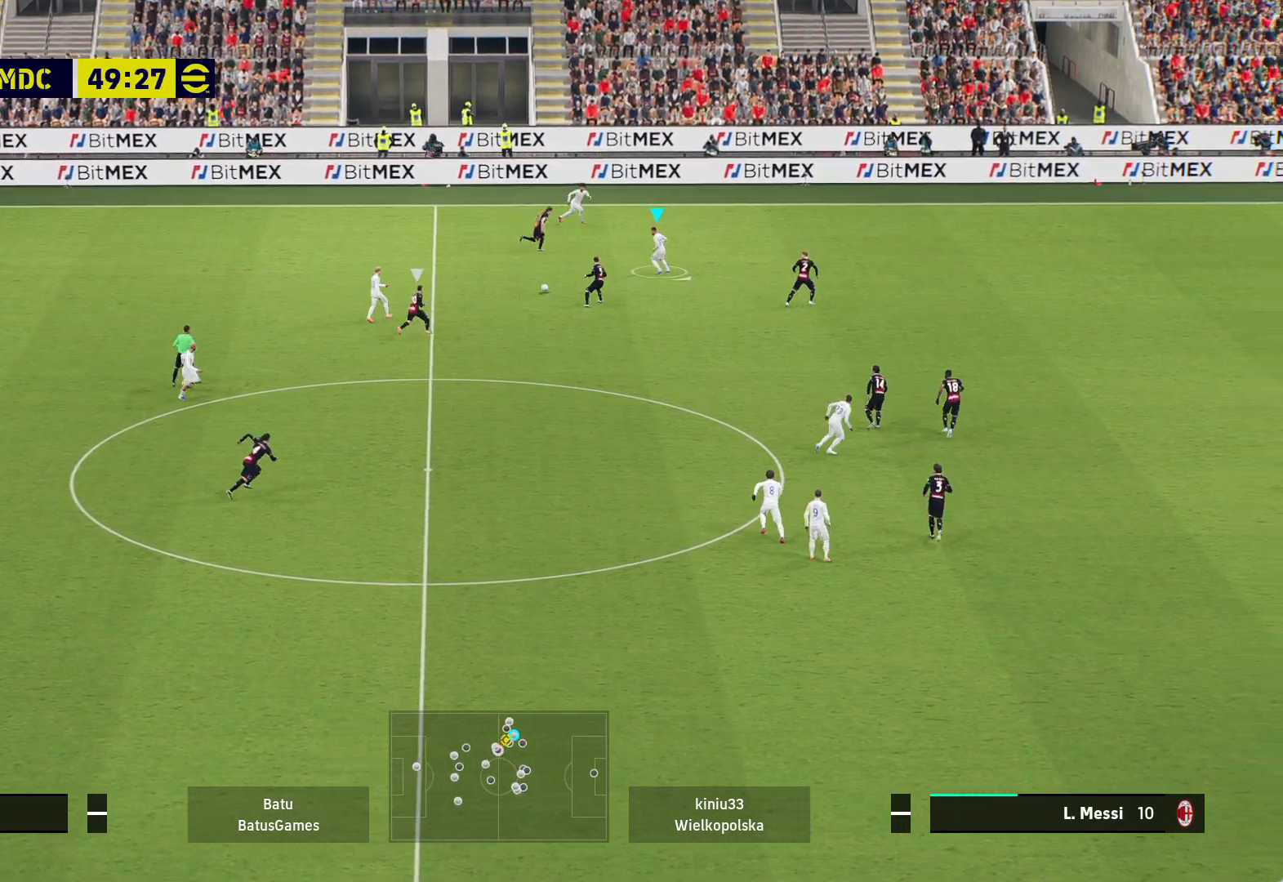
{"buttons": [], "left_stick": "down-right", "right_stick": "center", "events": [[83, "A", "up"]]}
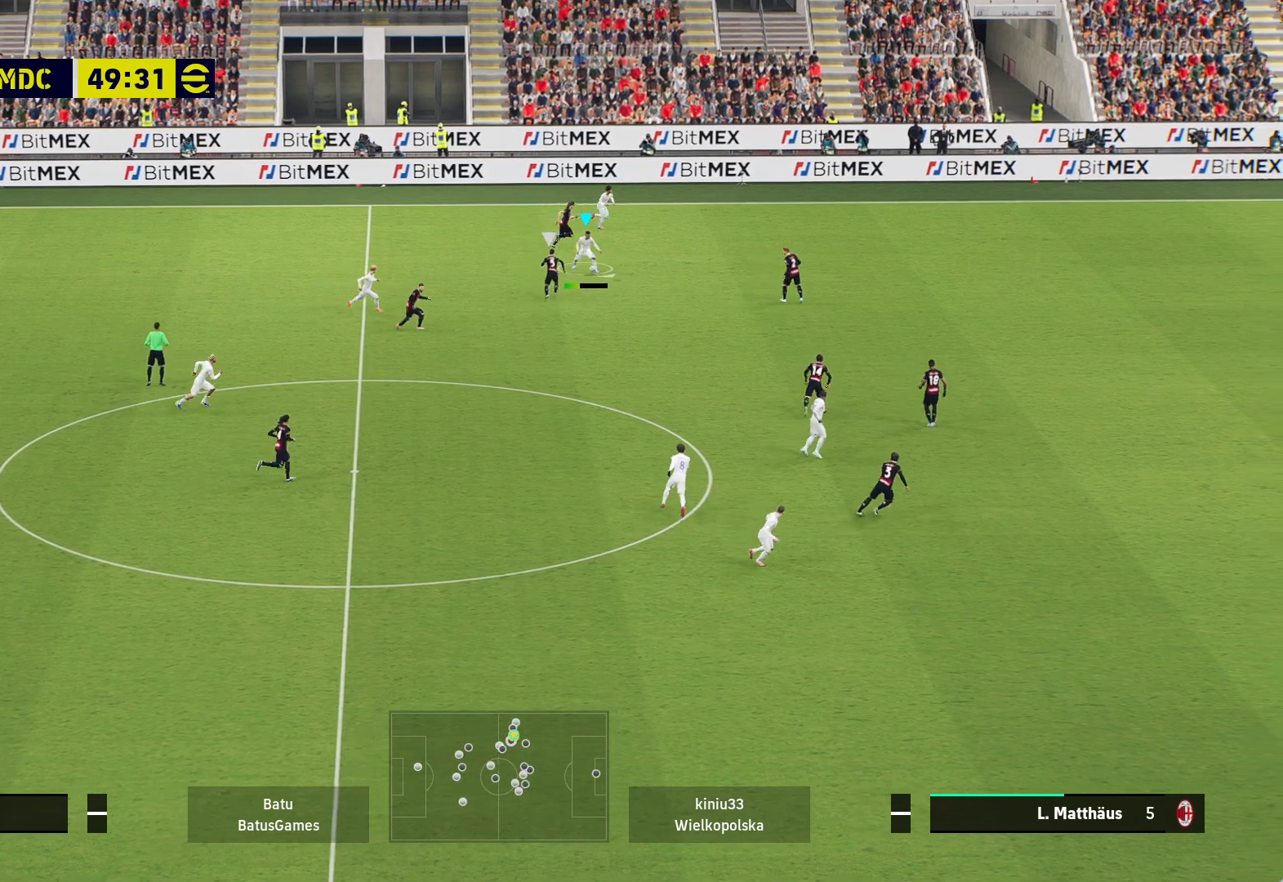
{"buttons": [], "left_stick": "down-right", "right_stick": "center", "events": []}
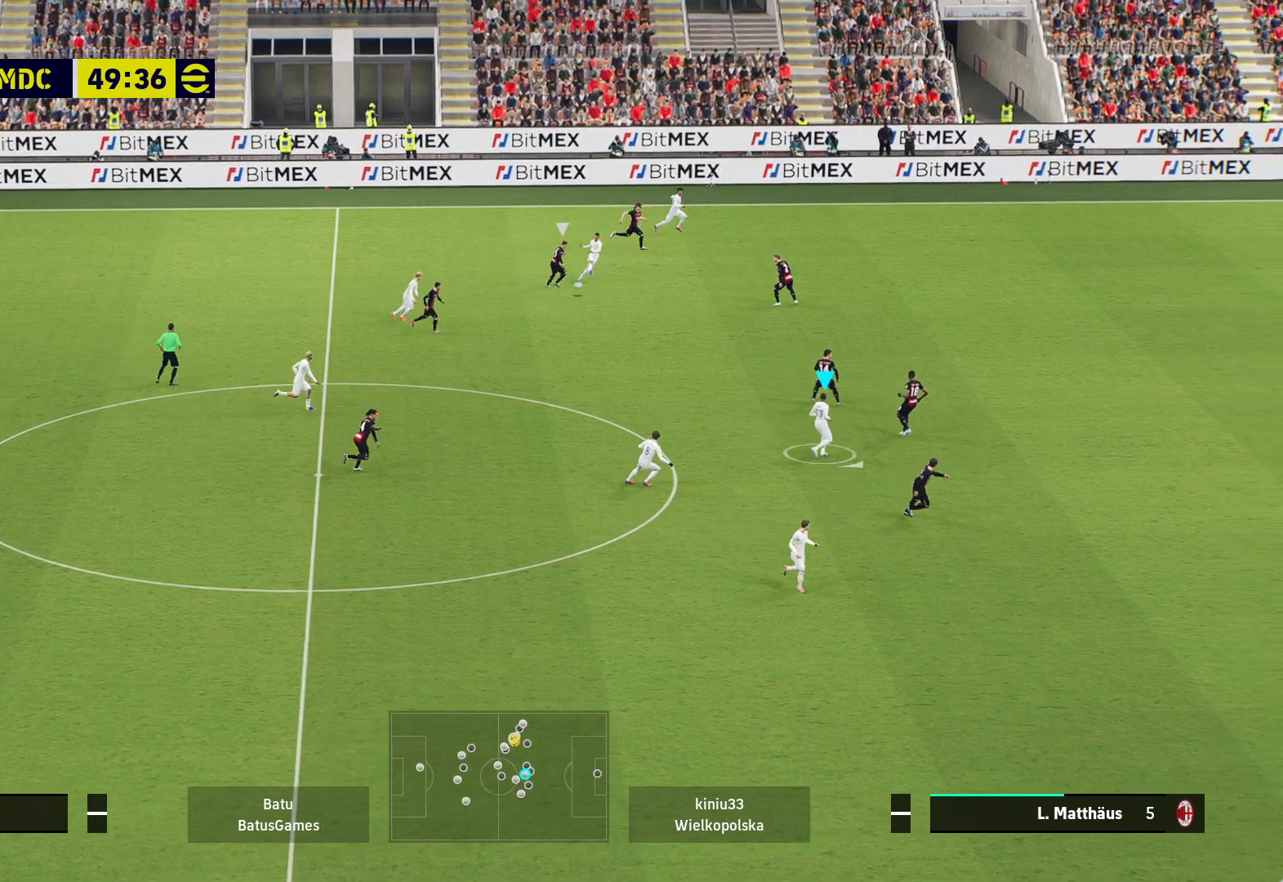
{"buttons": [], "left_stick": "center", "right_stick": "center", "events": [[250, "left_stick", "center"]]}
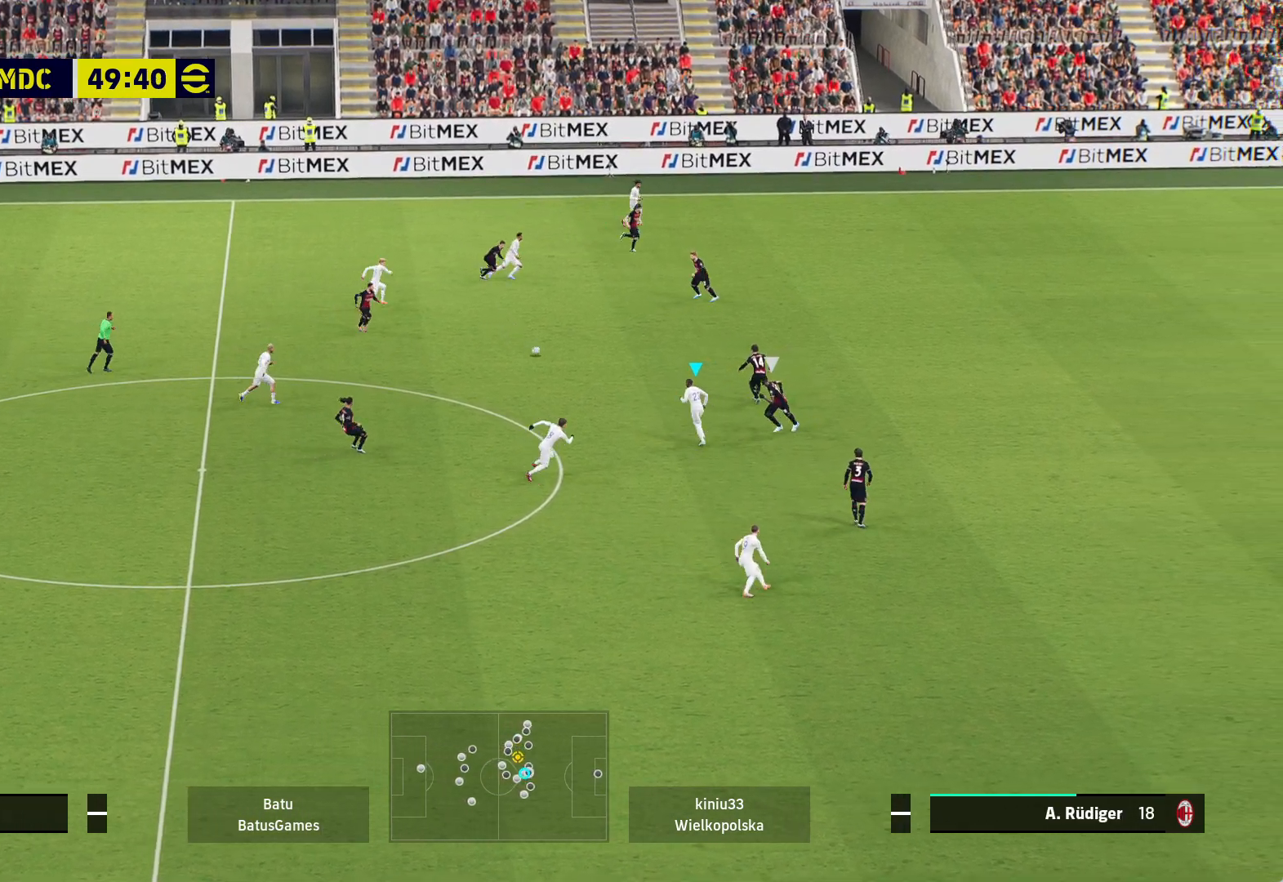
{"buttons": [], "left_stick": "down-right", "right_stick": "center", "events": [[183, "left_stick", "down-right"], [217, "A", "down"], [333, "A", "up"]]}
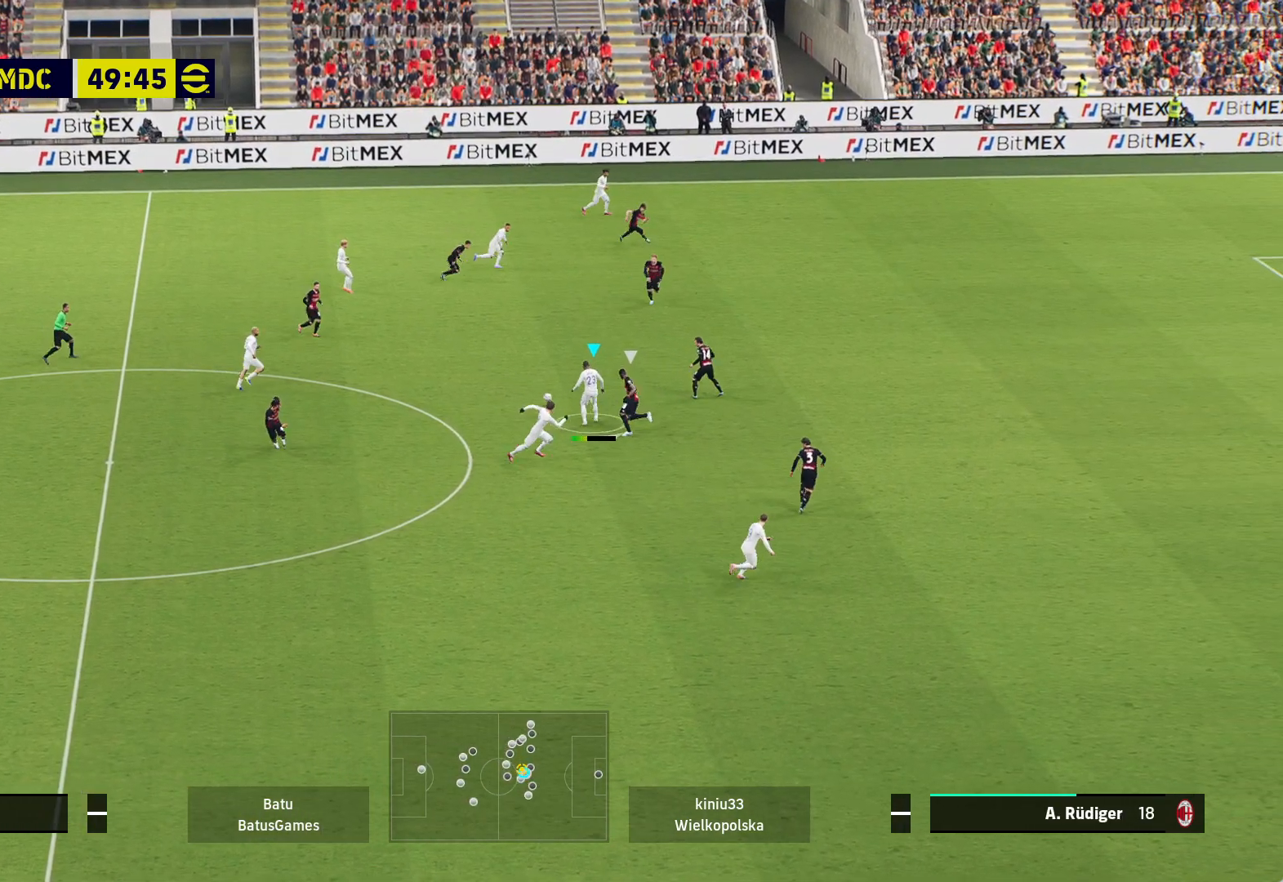
{"buttons": [], "left_stick": "down-right", "right_stick": "center", "events": []}
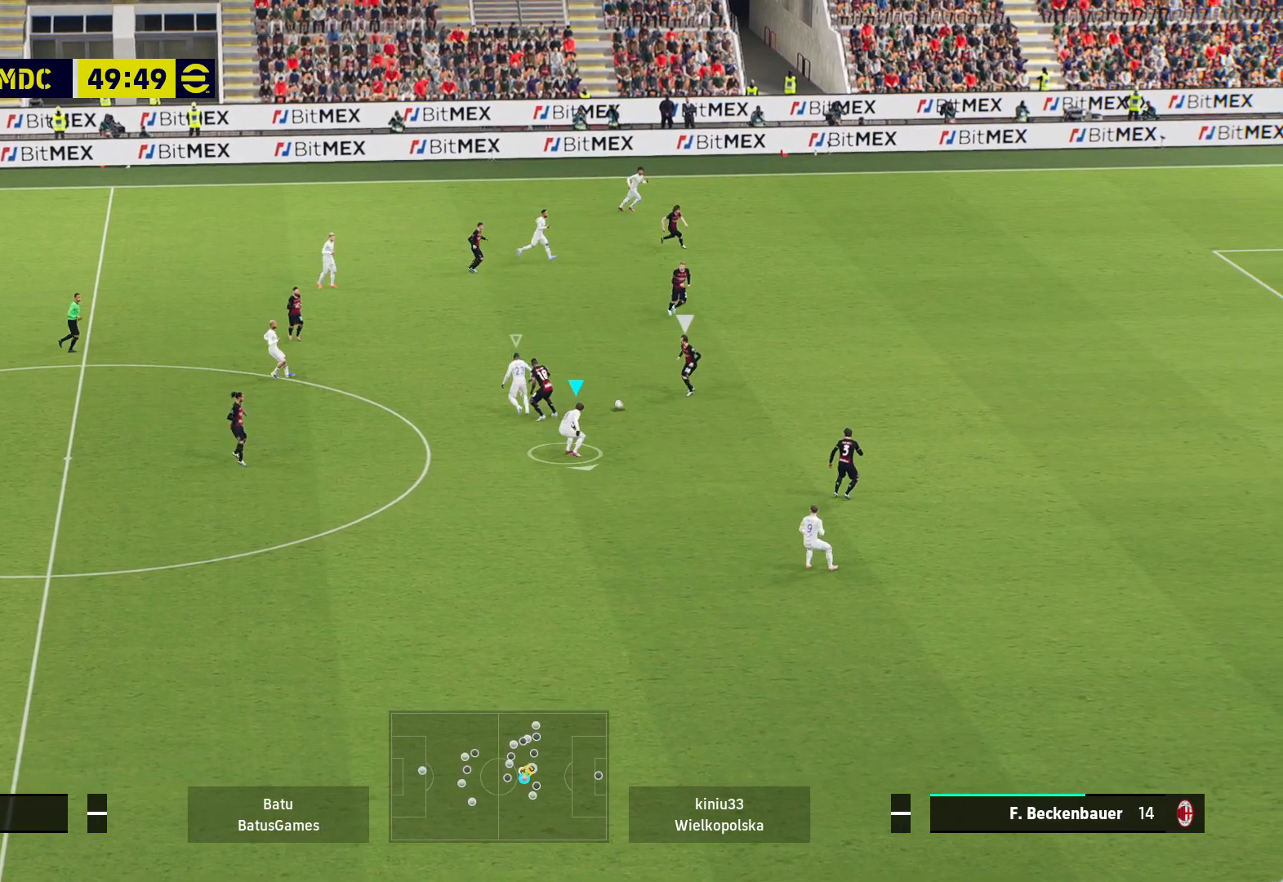
{"buttons": ["A", "R1"], "left_stick": "right", "right_stick": "center", "events": [[267, "left_stick", "right"], [333, "A", "down"], [333, "R1", "down"]]}
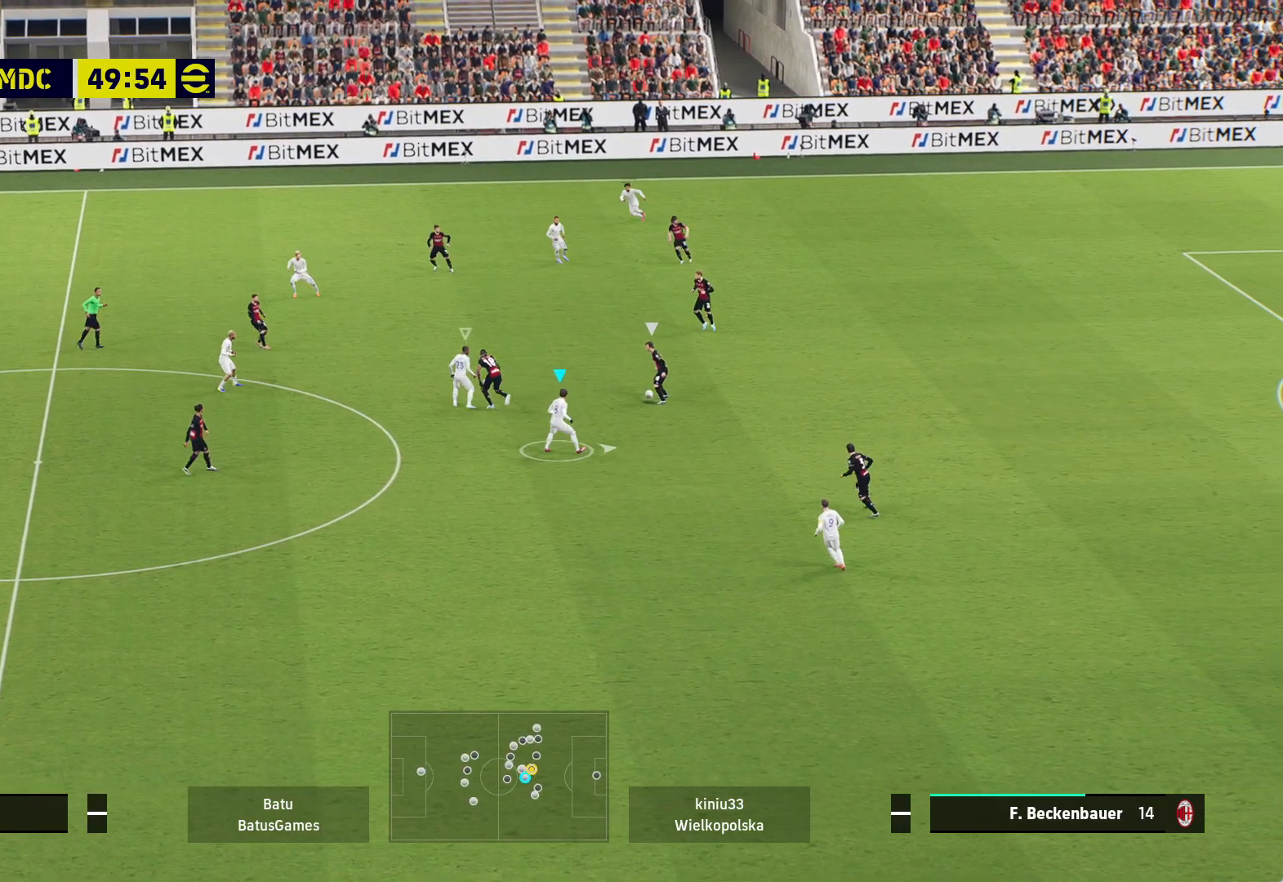
{"buttons": ["A", "R1"], "left_stick": "center", "right_stick": "center", "events": [[33, "left_stick", "center"]]}
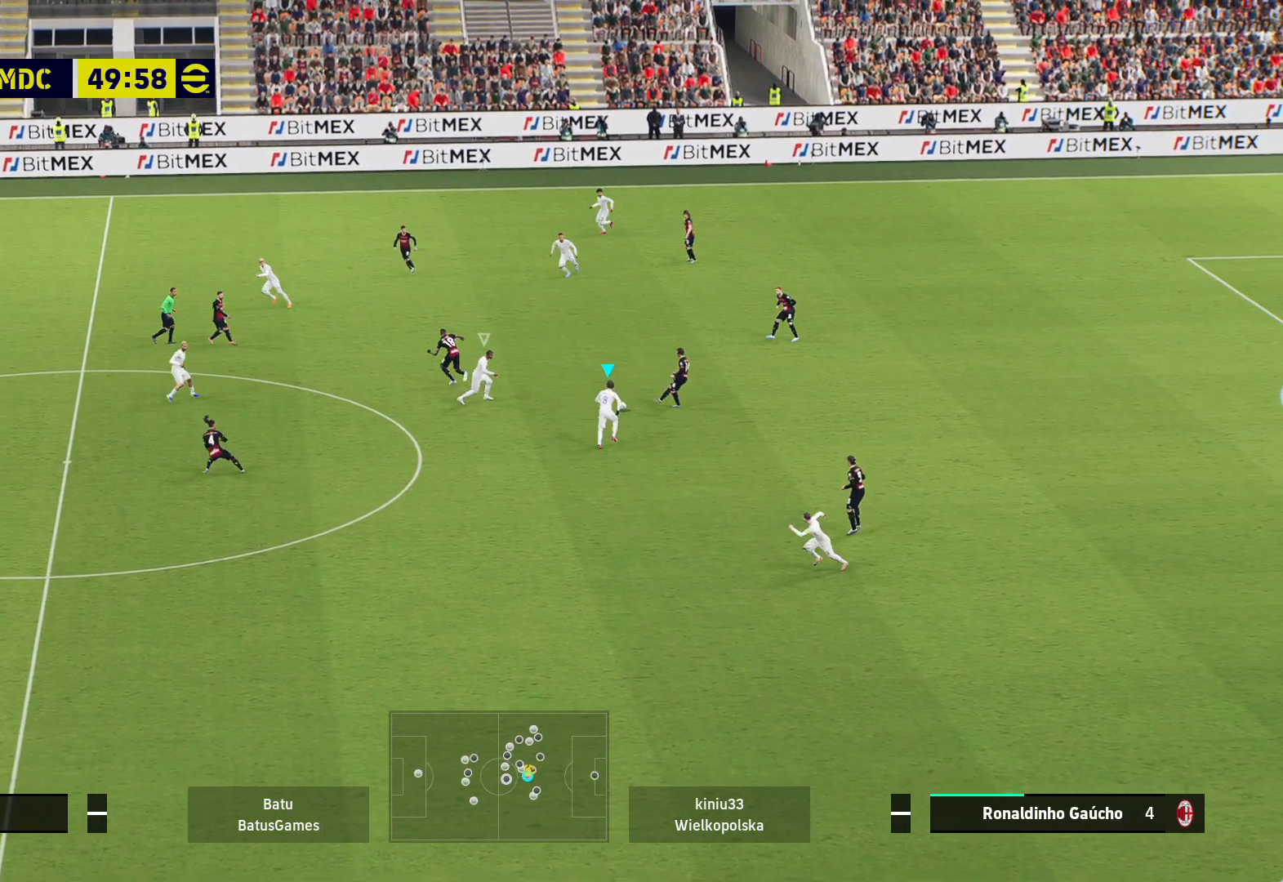
{"buttons": ["A", "R1"], "left_stick": "center", "right_stick": "center", "events": []}
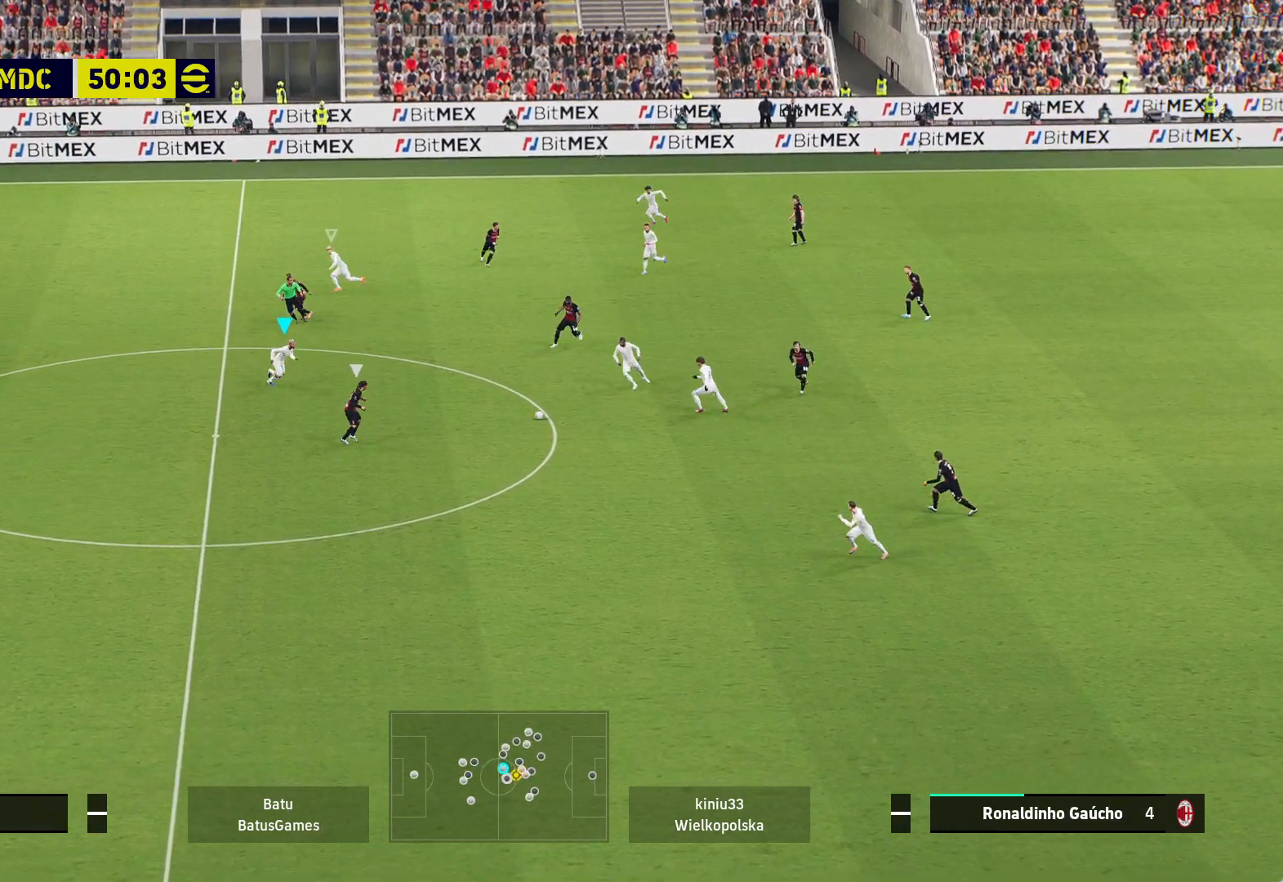
{"buttons": ["A", "R1"], "left_stick": "center", "right_stick": "center", "events": []}
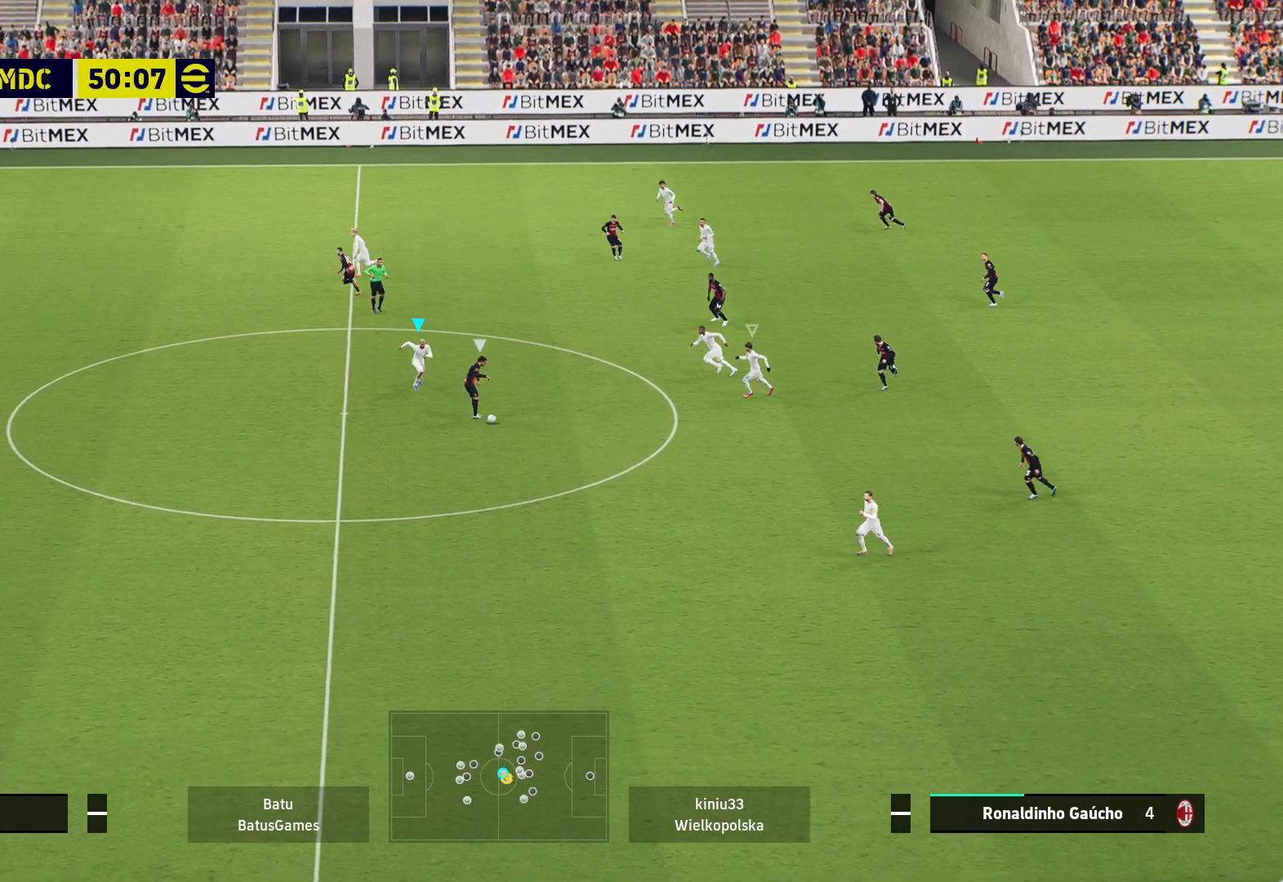
{"buttons": ["A", "R1"], "left_stick": "center", "right_stick": "center", "events": []}
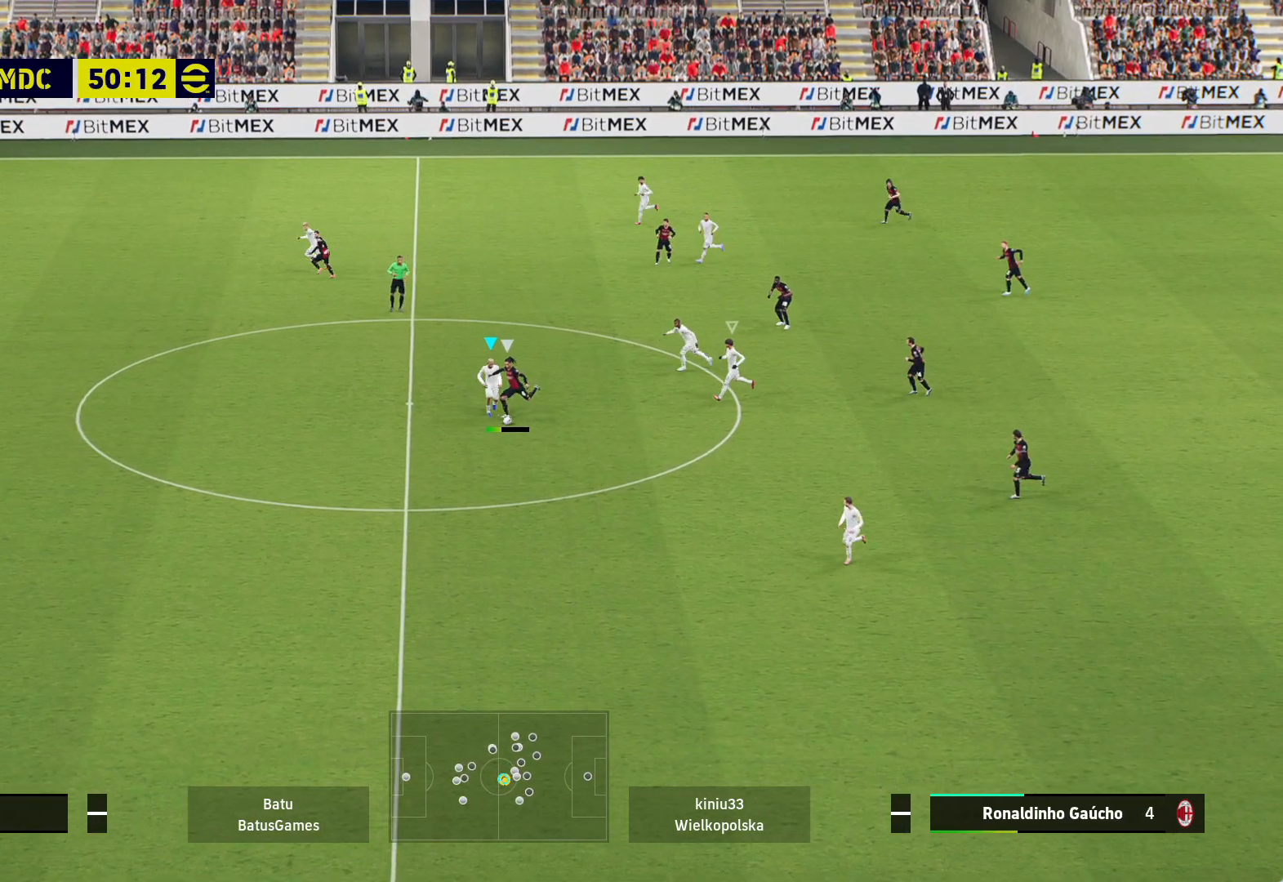
{"buttons": ["A"], "left_stick": "down-right", "right_stick": "center", "events": [[450, "left_stick", "down-right"], [500, "R1", "up"]]}
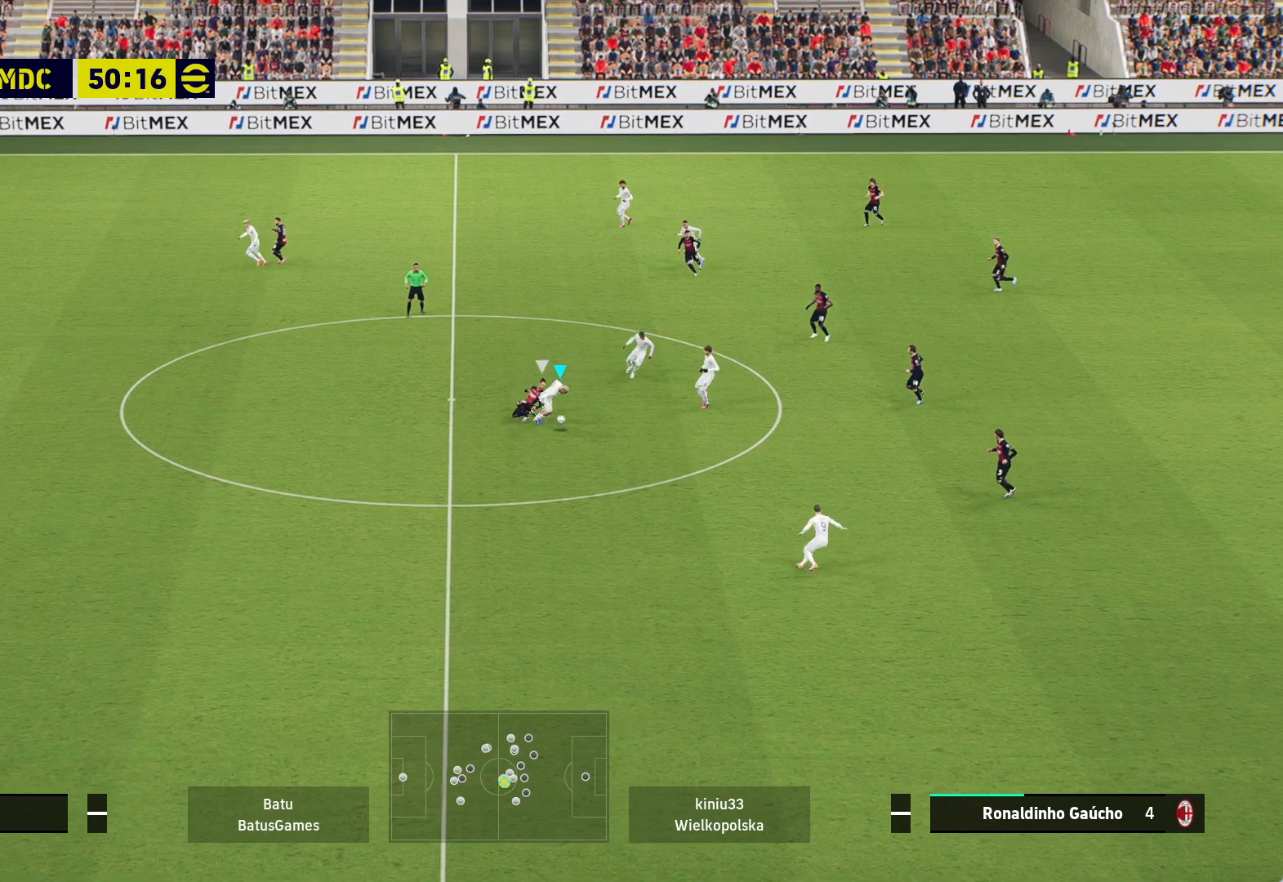
{"buttons": [], "left_stick": "right", "right_stick": "center", "events": [[33, "A", "up"], [250, "left_stick", "right"]]}
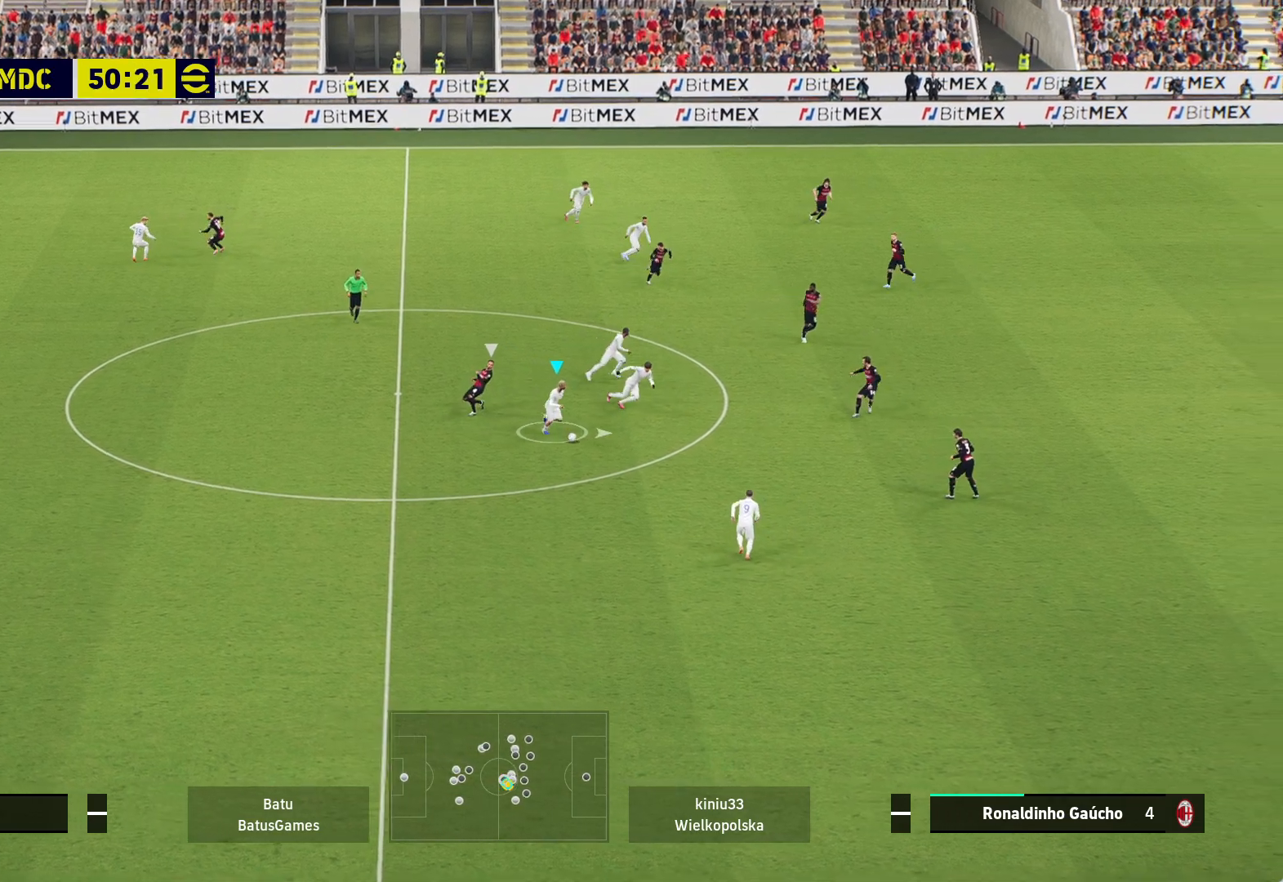
{"buttons": [], "left_stick": "right", "right_stick": "center", "events": [[67, "left_stick", "down-right"], [367, "left_stick", "right"]]}
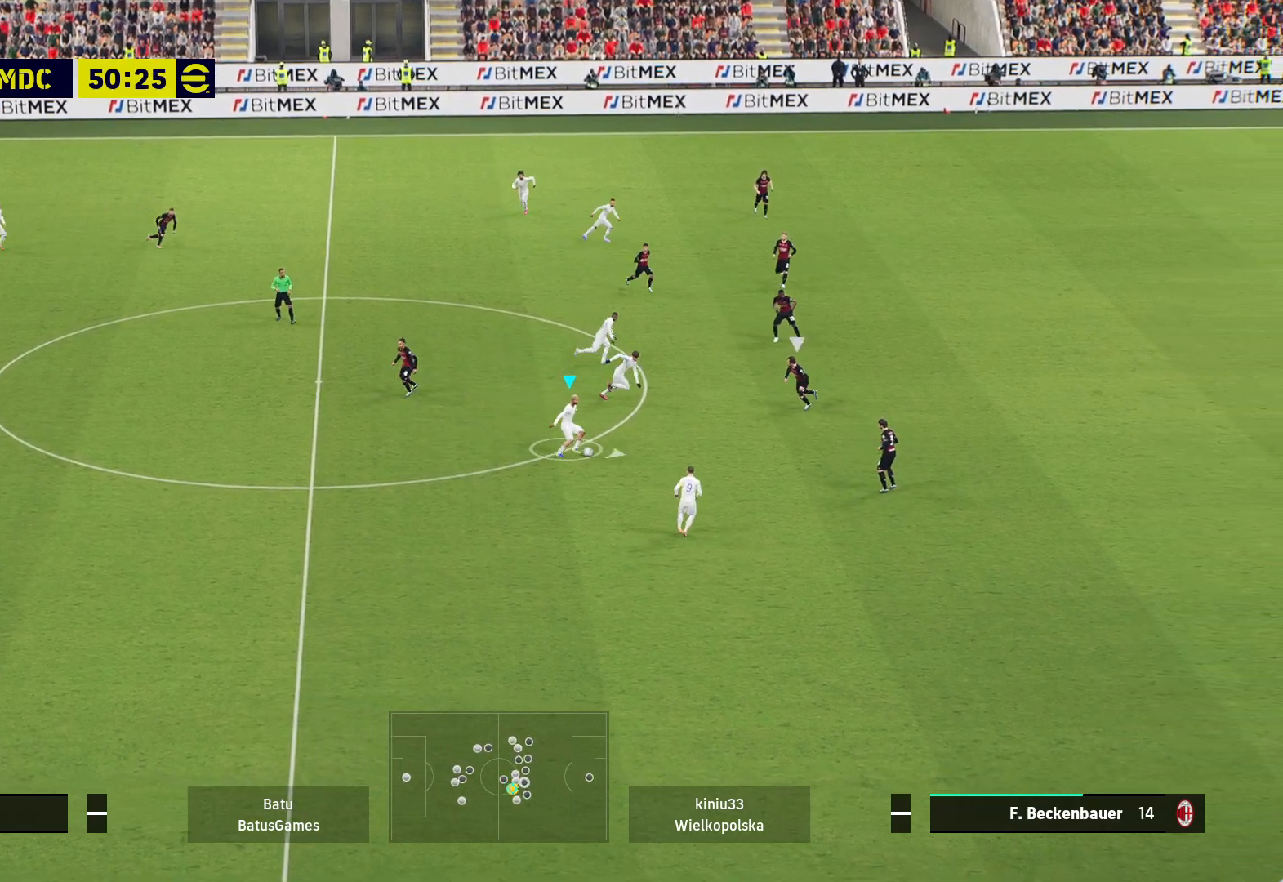
{"buttons": ["R1"], "left_stick": "right", "right_stick": "center", "events": [[33, "left_stick", "up-right"], [200, "Y", "down"], [333, "Y", "up"], [350, "R1", "down"], [367, "left_stick", "right"]]}
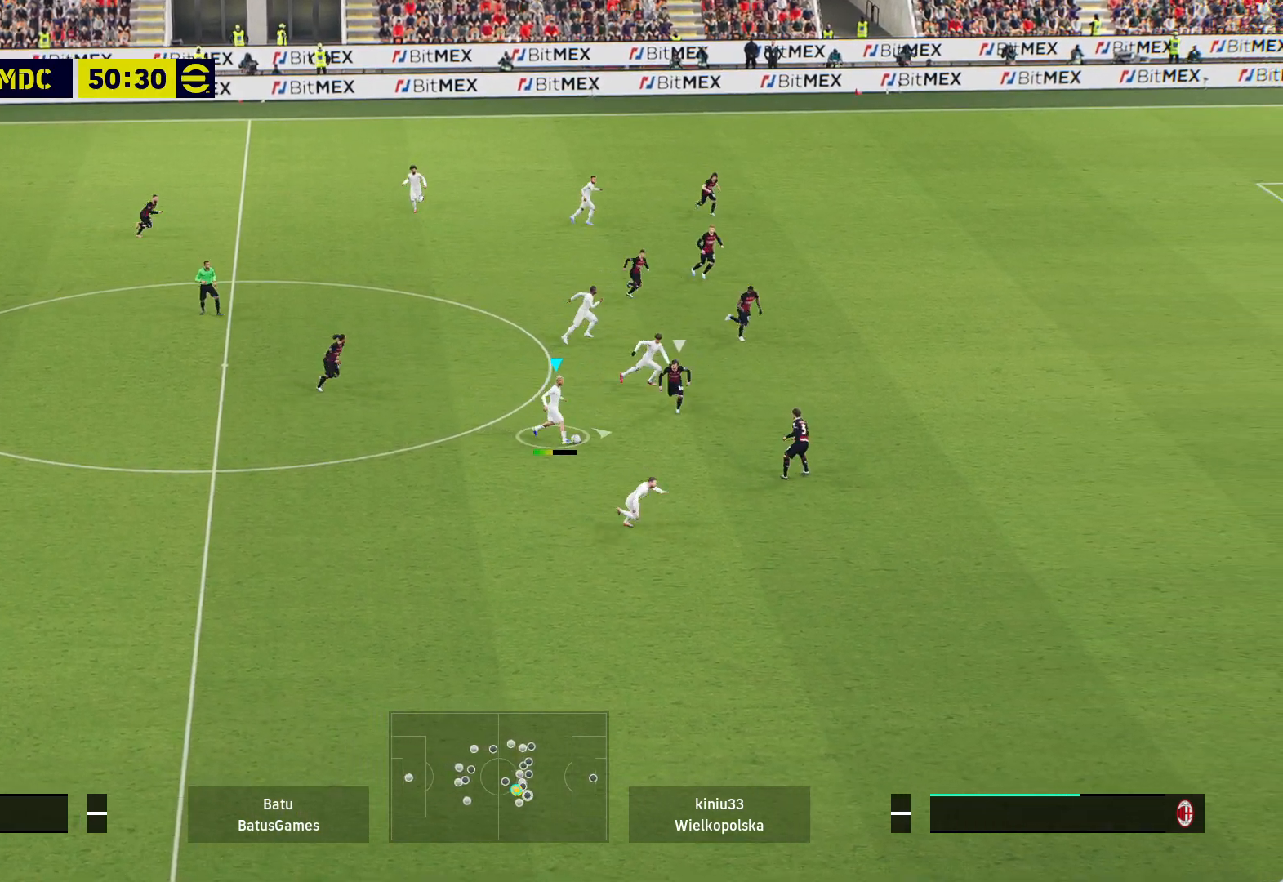
{"buttons": ["R1"], "left_stick": "right", "right_stick": "center", "events": []}
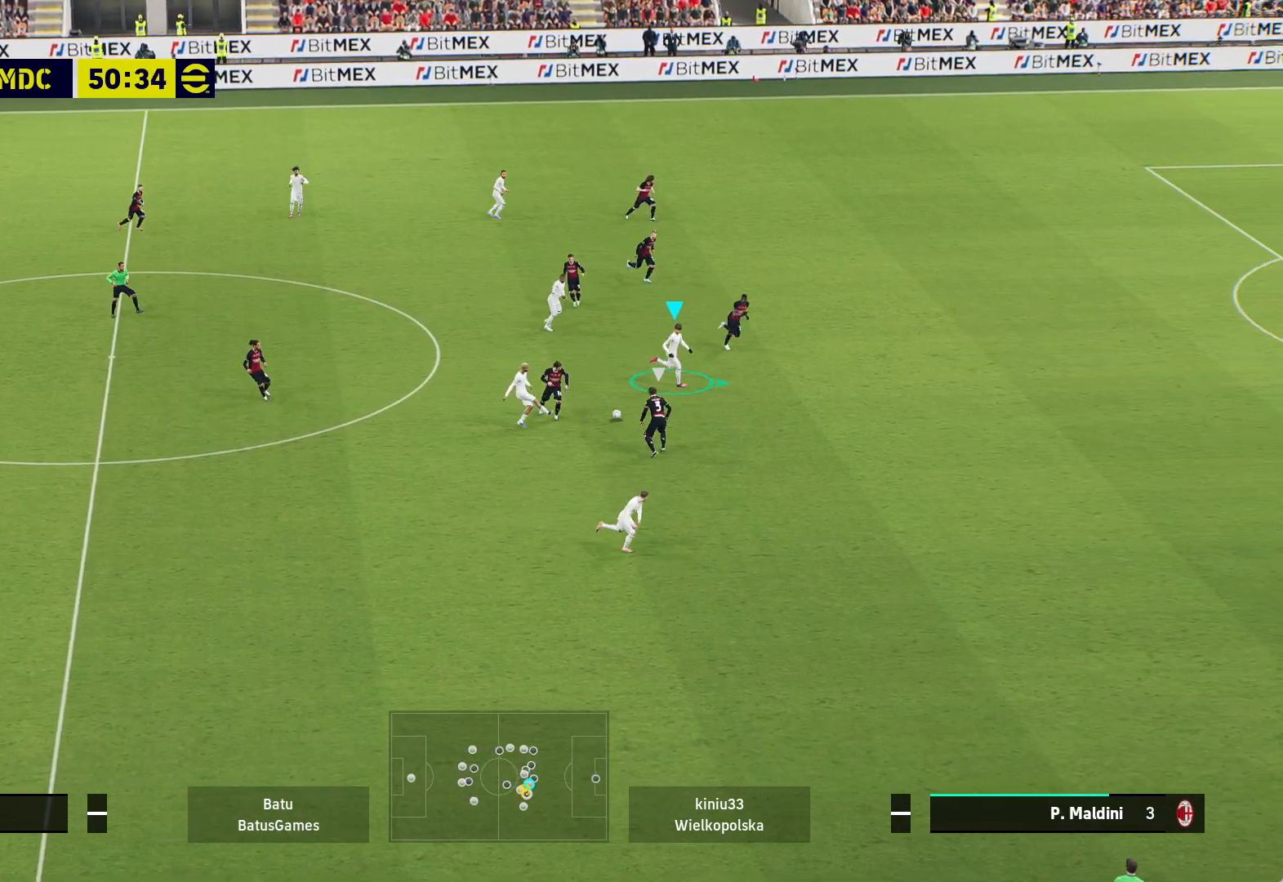
{"buttons": ["R1"], "left_stick": "right", "right_stick": "center", "events": []}
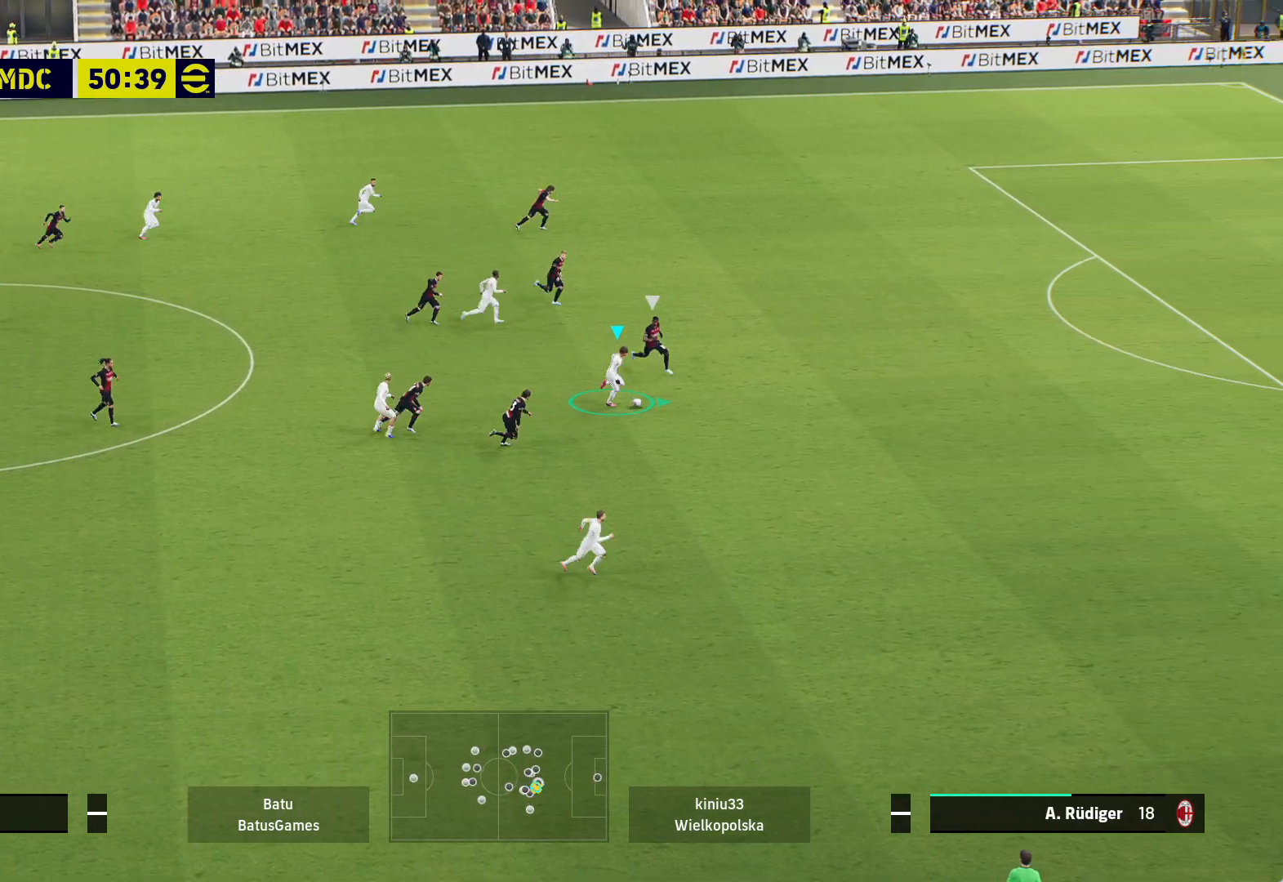
{"buttons": ["R1"], "left_stick": "right", "right_stick": "center", "events": []}
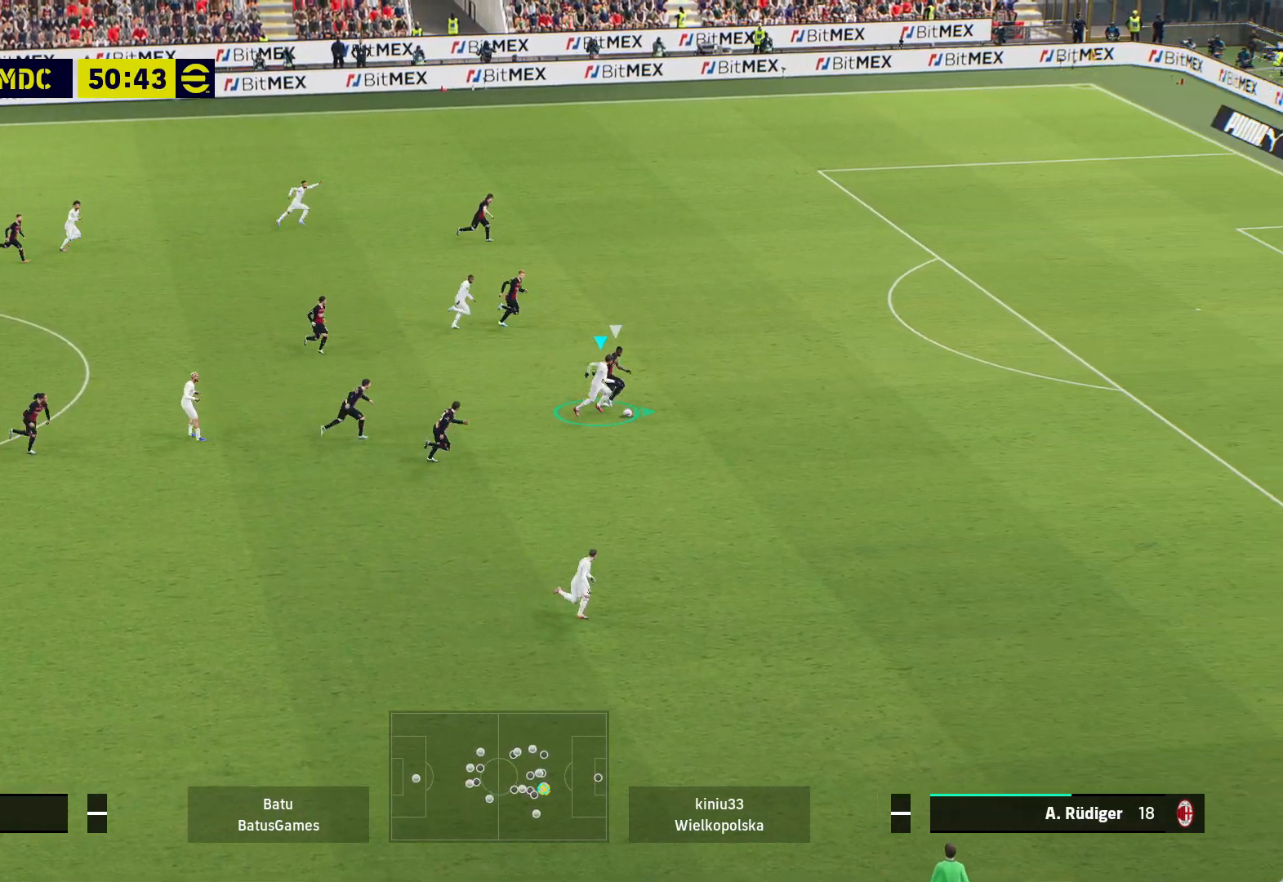
{"buttons": ["R1"], "left_stick": "right", "right_stick": "center", "events": []}
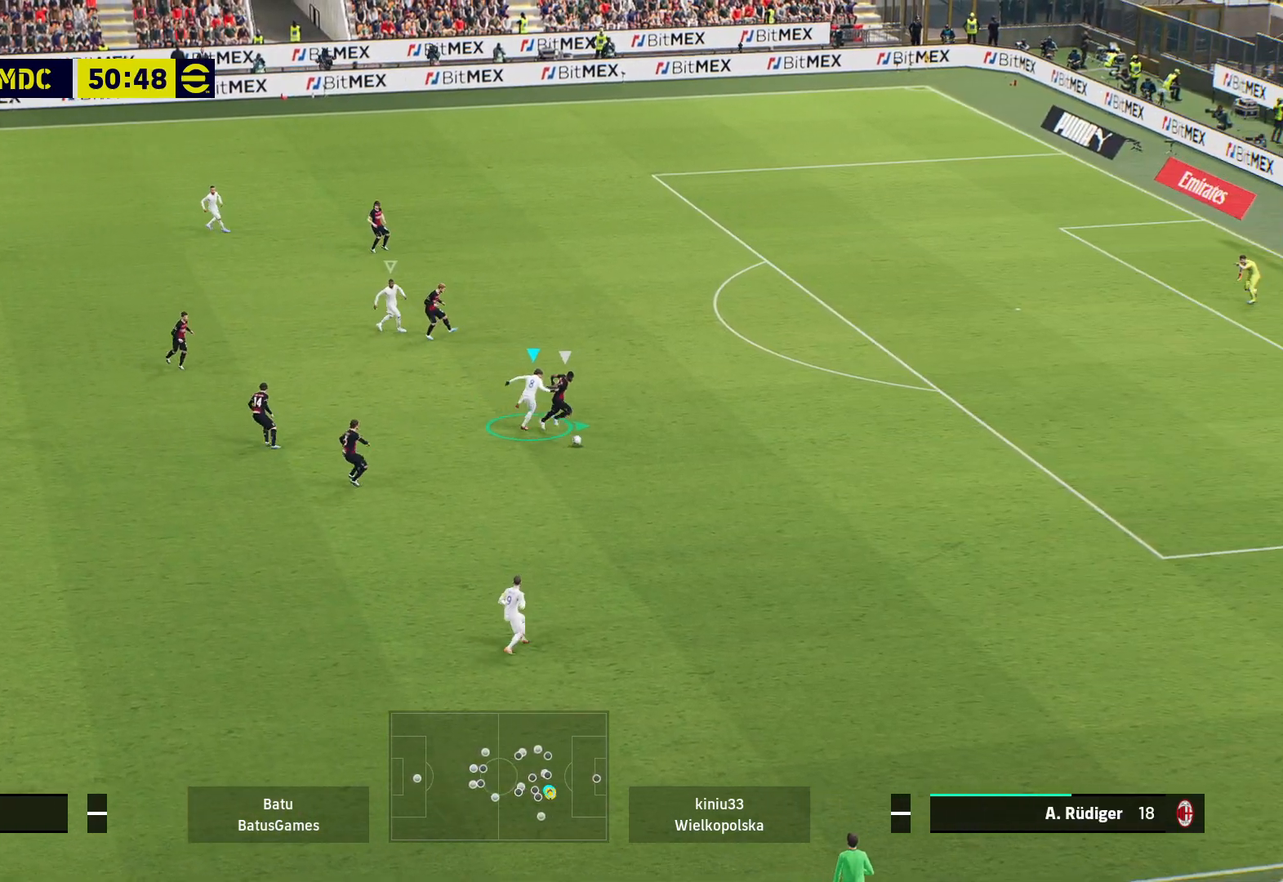
{"buttons": ["A", "R1"], "left_stick": "center", "right_stick": "center", "events": [[217, "A", "down"], [350, "left_stick", "center"]]}
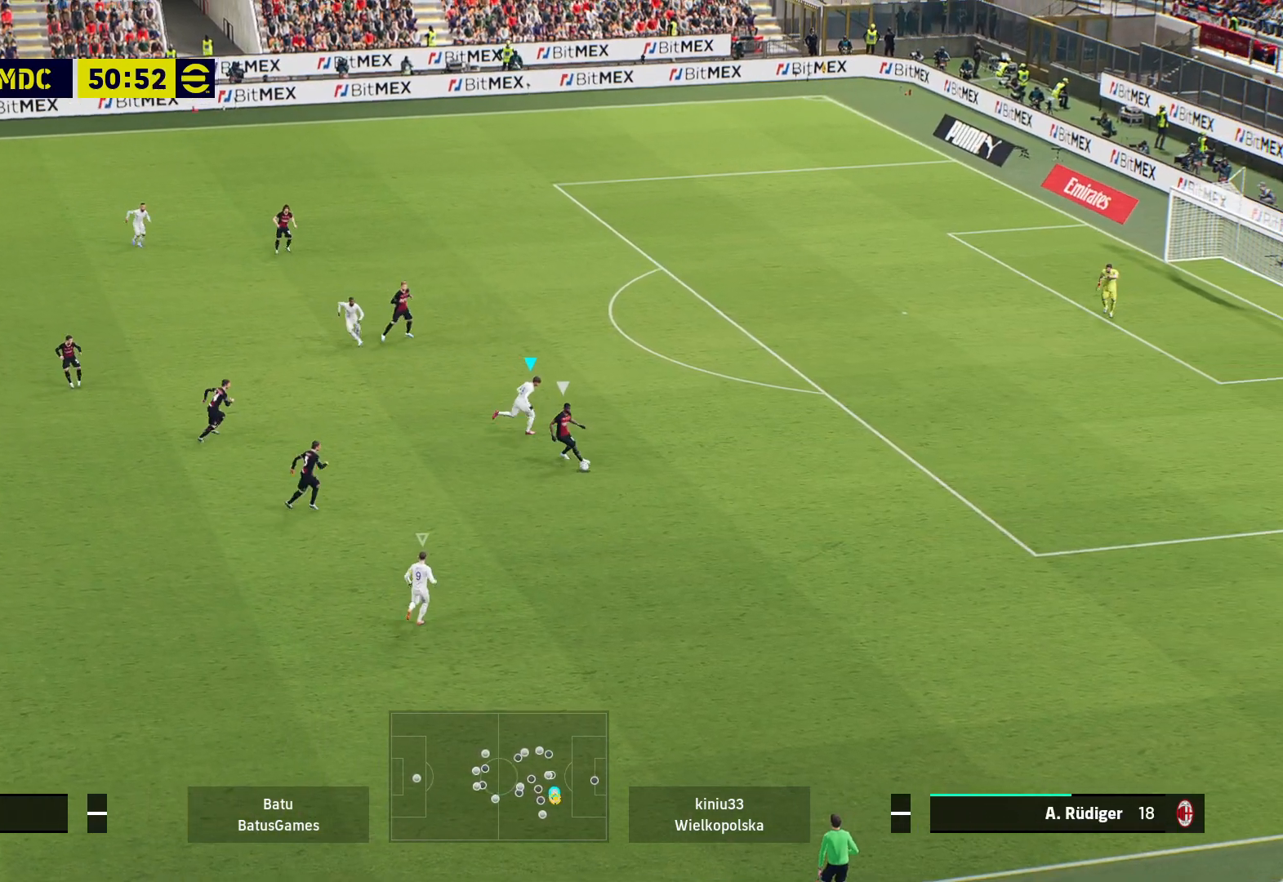
{"buttons": ["A", "R1"], "left_stick": "center", "right_stick": "center", "events": []}
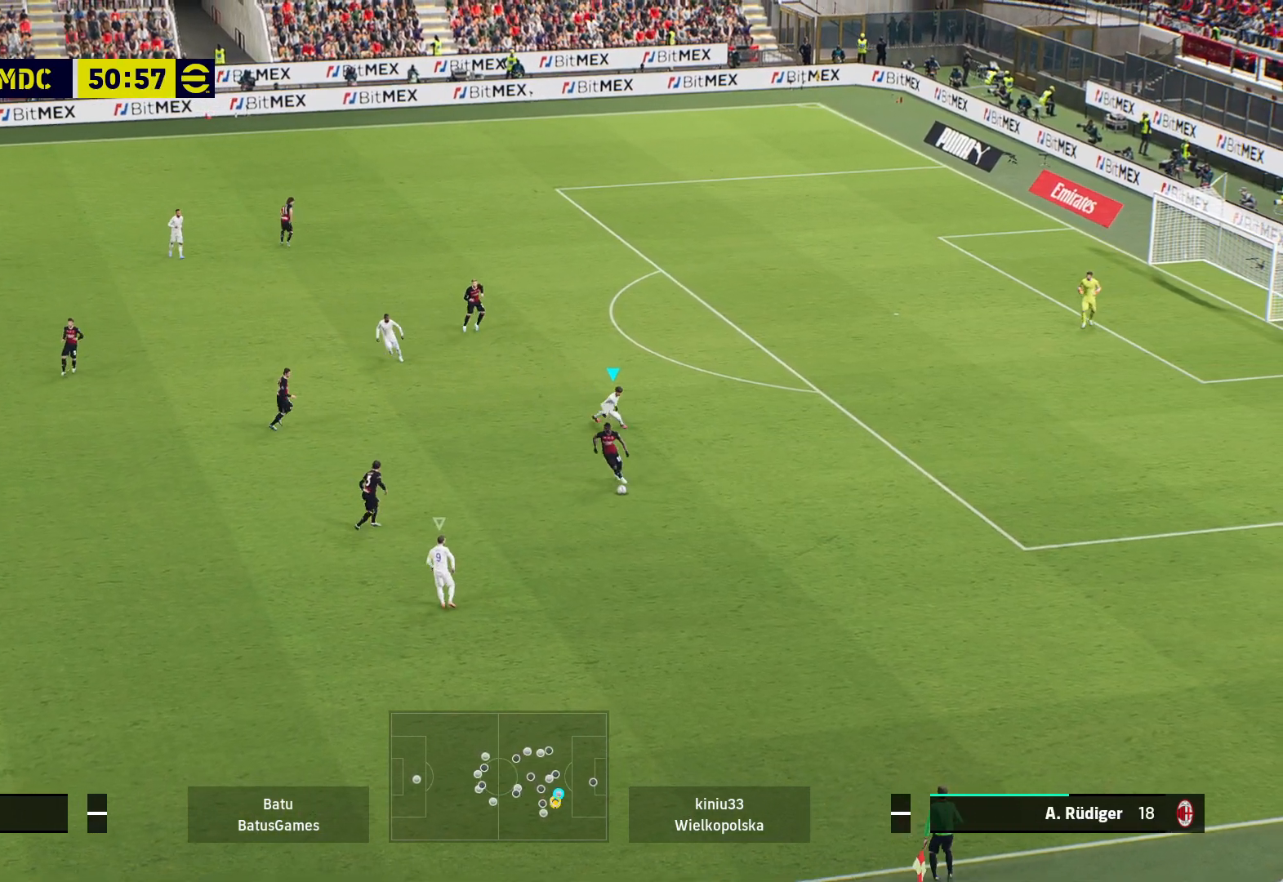
{"buttons": ["A", "R1"], "left_stick": "center", "right_stick": "center", "events": []}
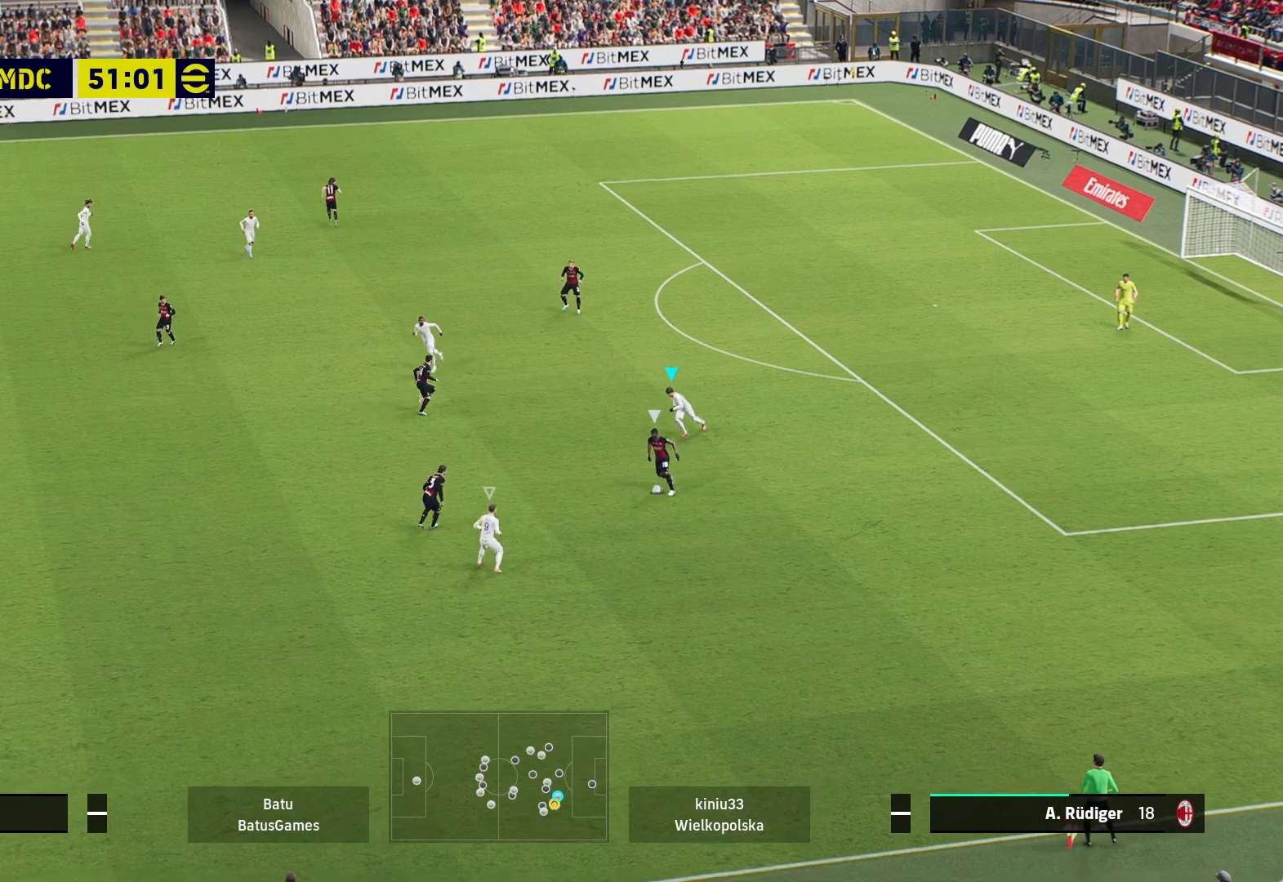
{"buttons": ["A", "R1"], "left_stick": "center", "right_stick": "center", "events": []}
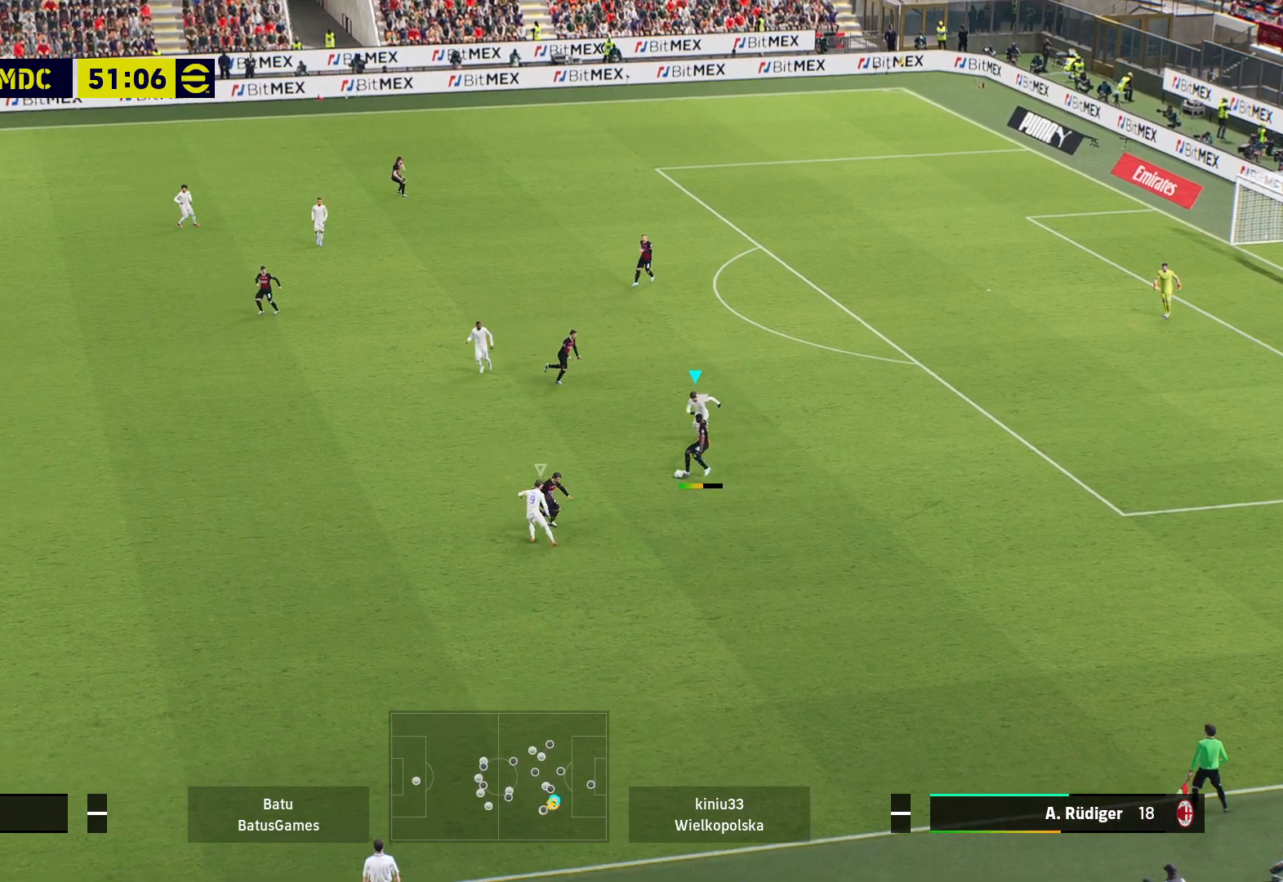
{"buttons": ["A", "R1"], "left_stick": "center", "right_stick": "center", "events": []}
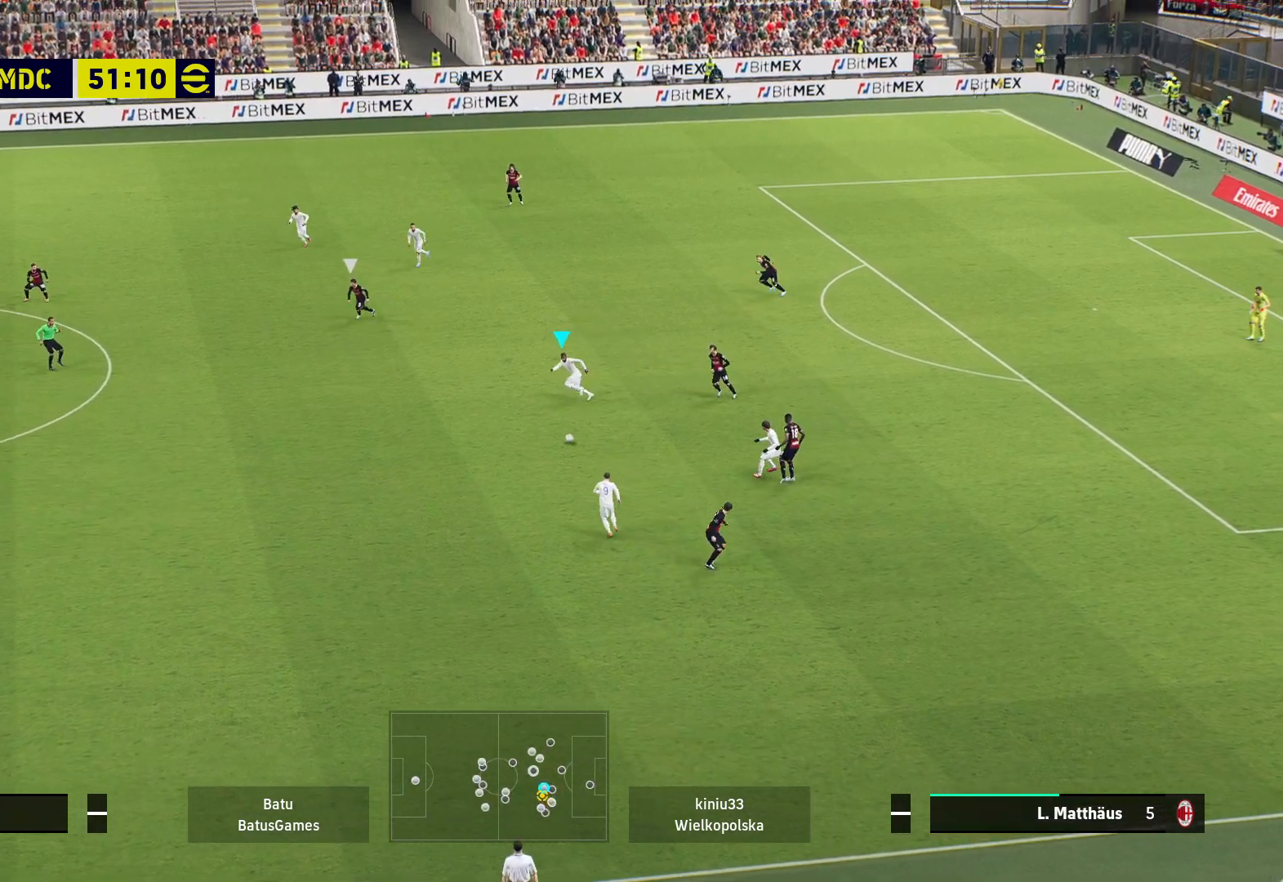
{"buttons": ["A", "R1"], "left_stick": "center", "right_stick": "center", "events": []}
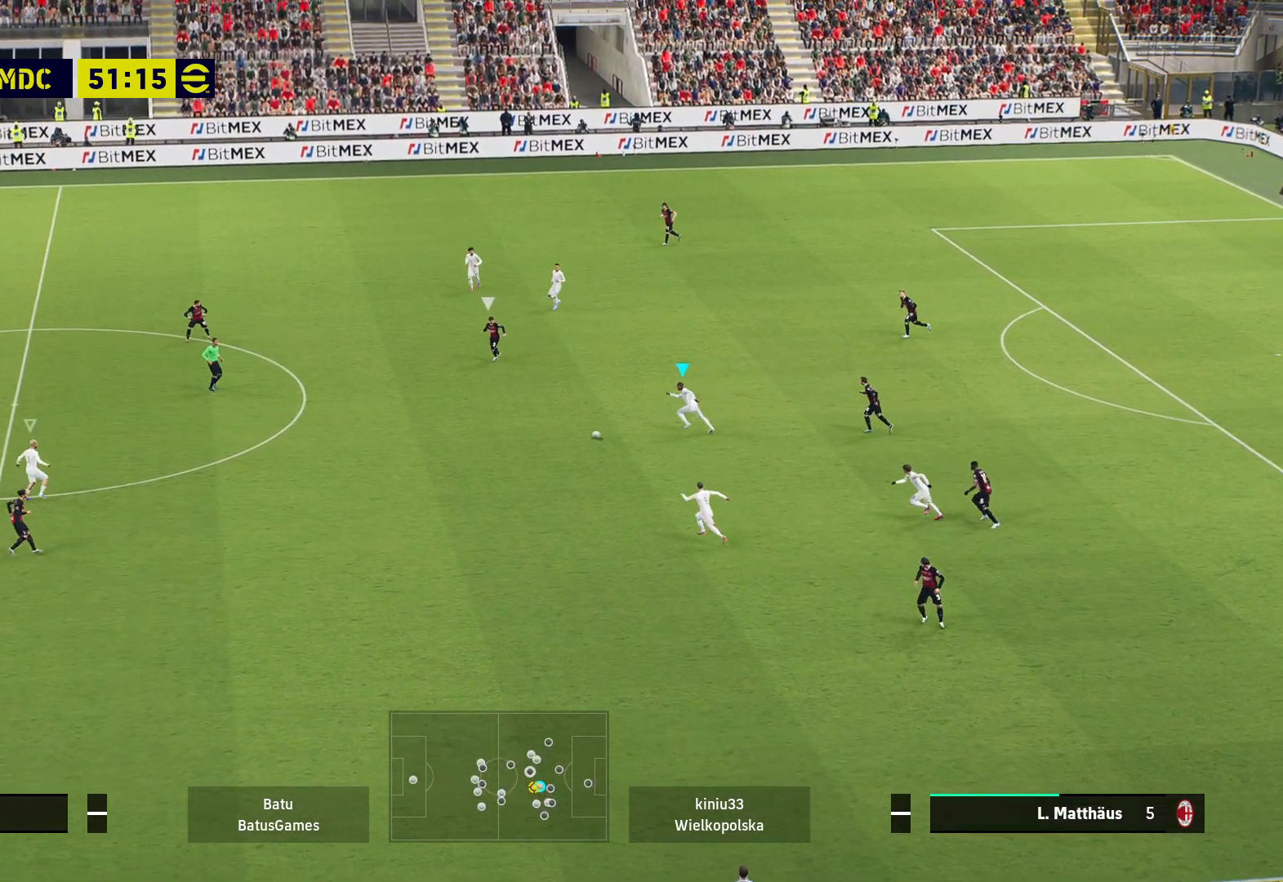
{"buttons": ["R1"], "left_stick": "left", "right_stick": "center", "events": [[200, "left_stick", "left"], [283, "A", "up"]]}
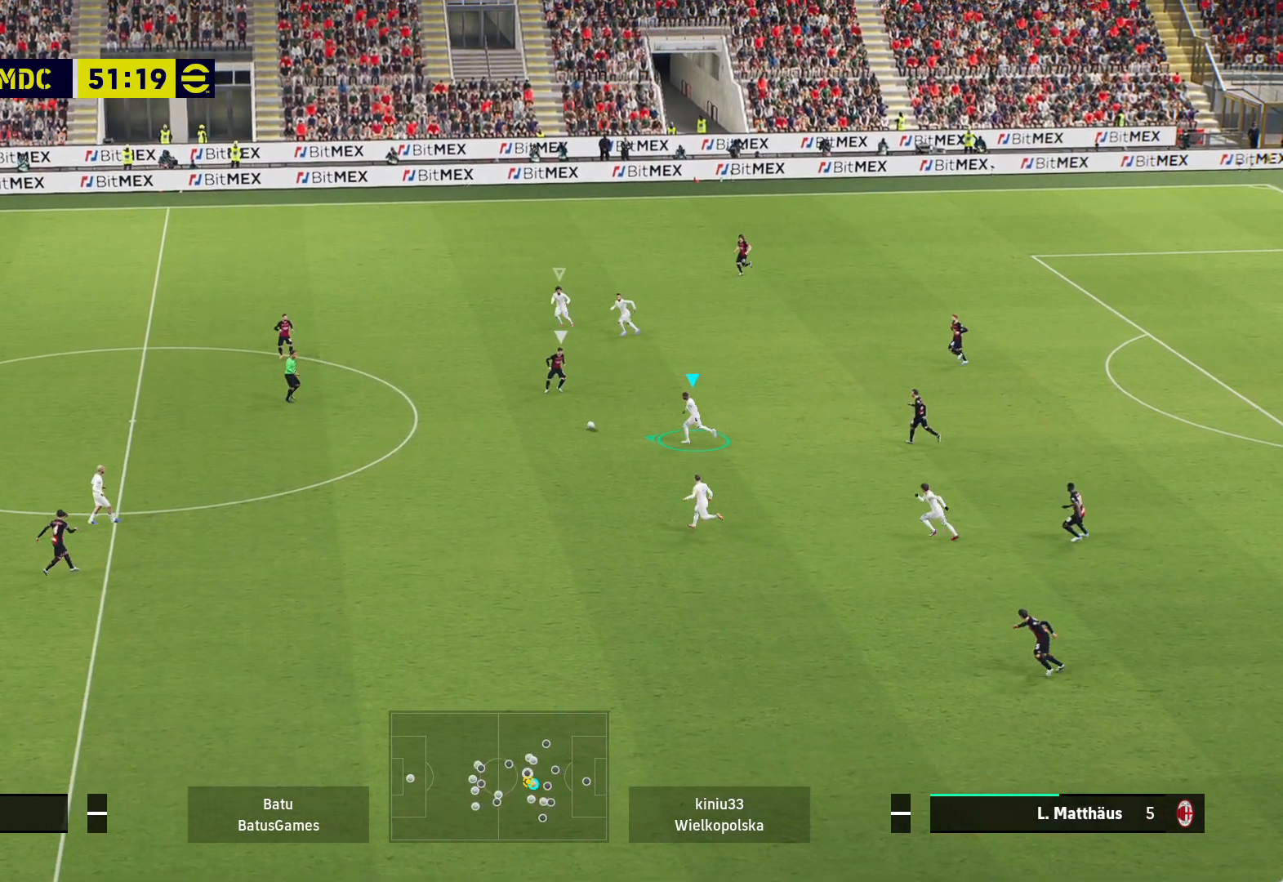
{"buttons": ["R1"], "left_stick": "left", "right_stick": "center", "events": []}